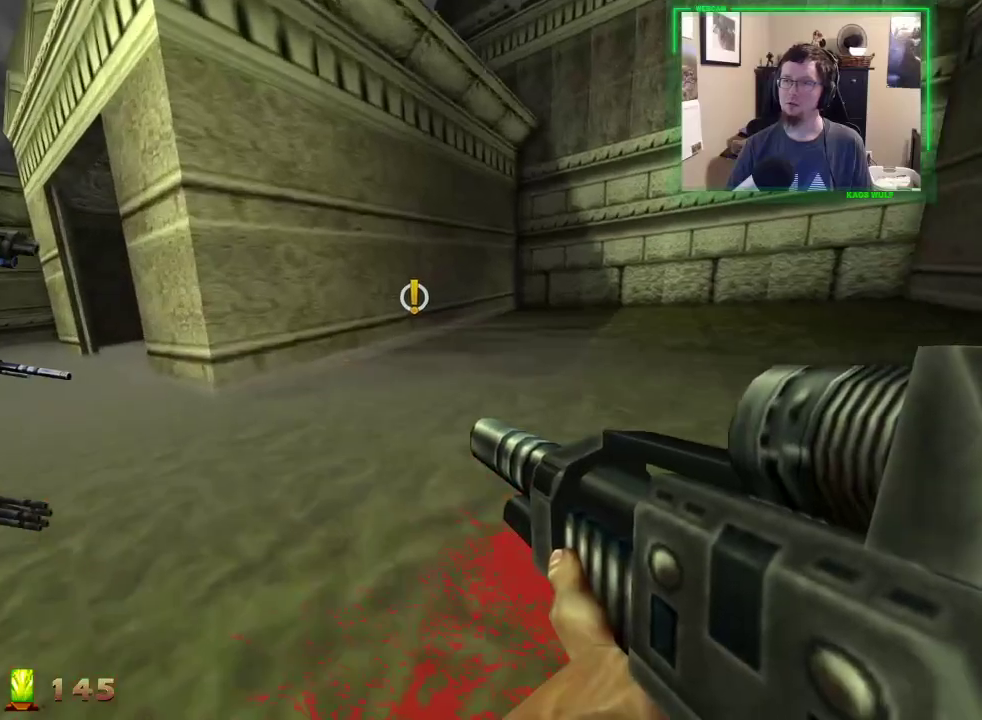
Gameplay with keyboard and mouse; each line is a JSON object with the keys and mouse buttons held at the frame after it. "events" lists presses ("down") and releases ("up") of "1", "2", "3", "4", "5", "a", "alt", "c", "caps_lock", "ctrl", "d", "e", "f", "g", "q", "r", "s", "shift", "space", "t", "tab", "v", "w", "x", "z", "mouse_left", "mouse_wheel" and "mouse_right" between this image and that frame as [ms after this image, input, new state], when the widget could be followed in between. "mouse_left", "mouse_wheel", "mouse_right" = the "left", "wheel", "right" buttons of the "mouse" list. No other keys are recorded. "wheel" means that the mouse wheel is clicked or scrolled. Not read: mouse_move.
{"keys": ["a", "w"], "mouse": [], "events": []}
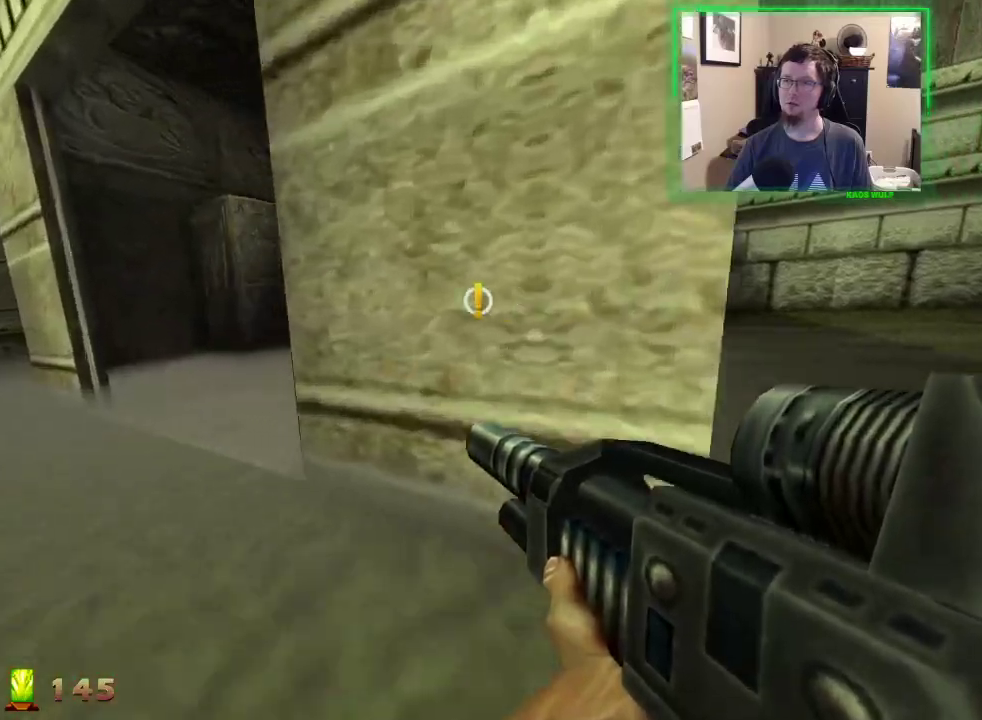
{"keys": ["a", "w"], "mouse": [], "events": []}
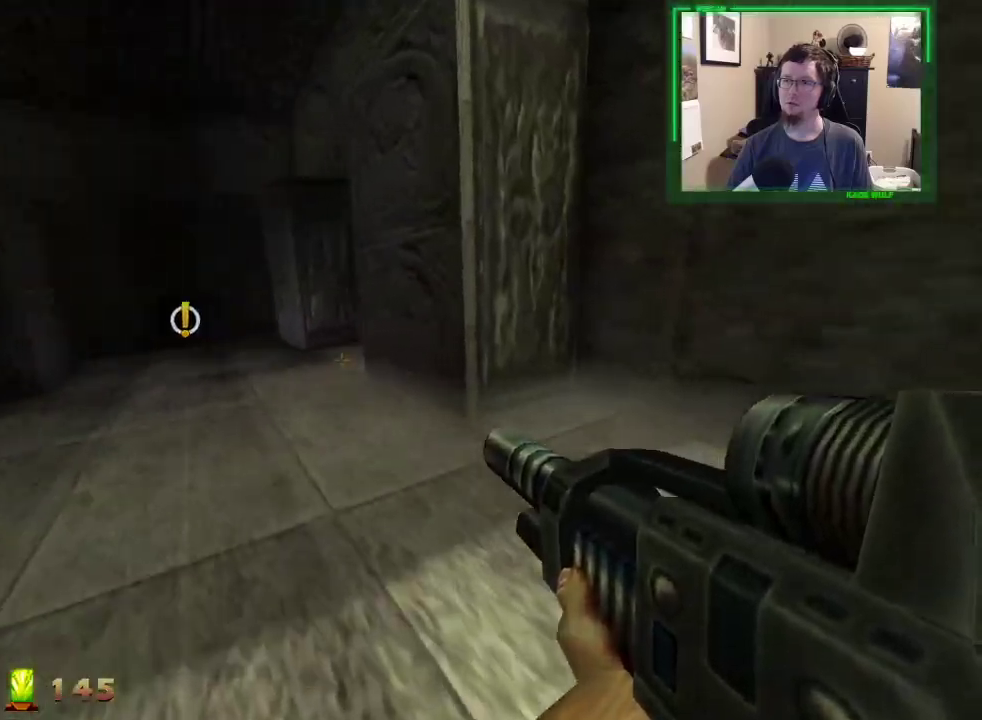
{"keys": ["a", "w"], "mouse": [], "events": []}
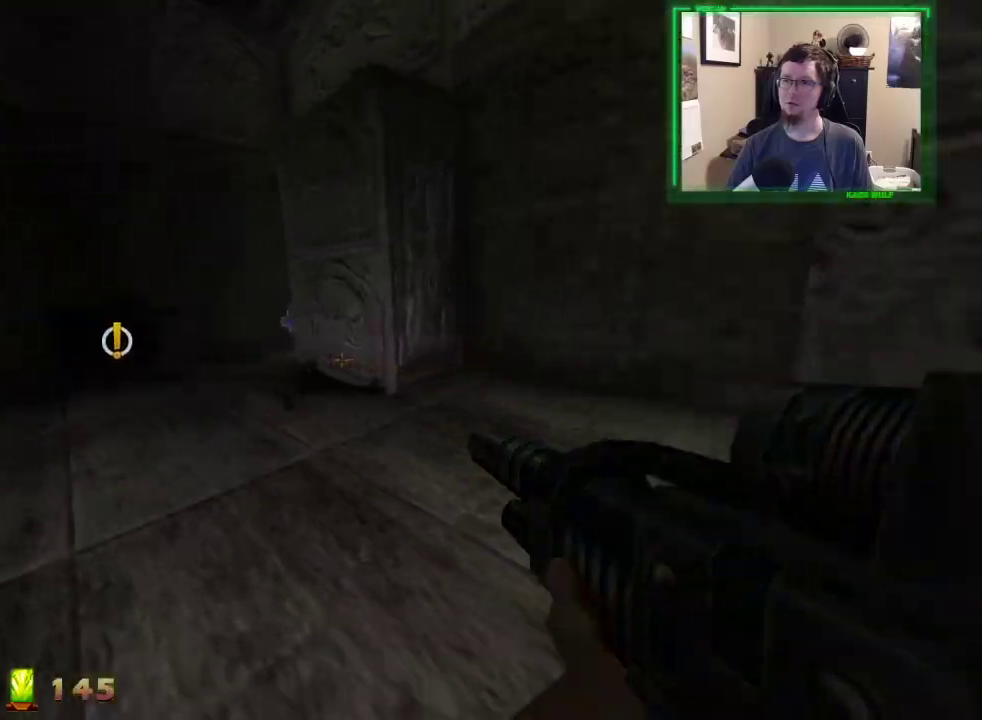
{"keys": ["a", "w"], "mouse": [], "events": []}
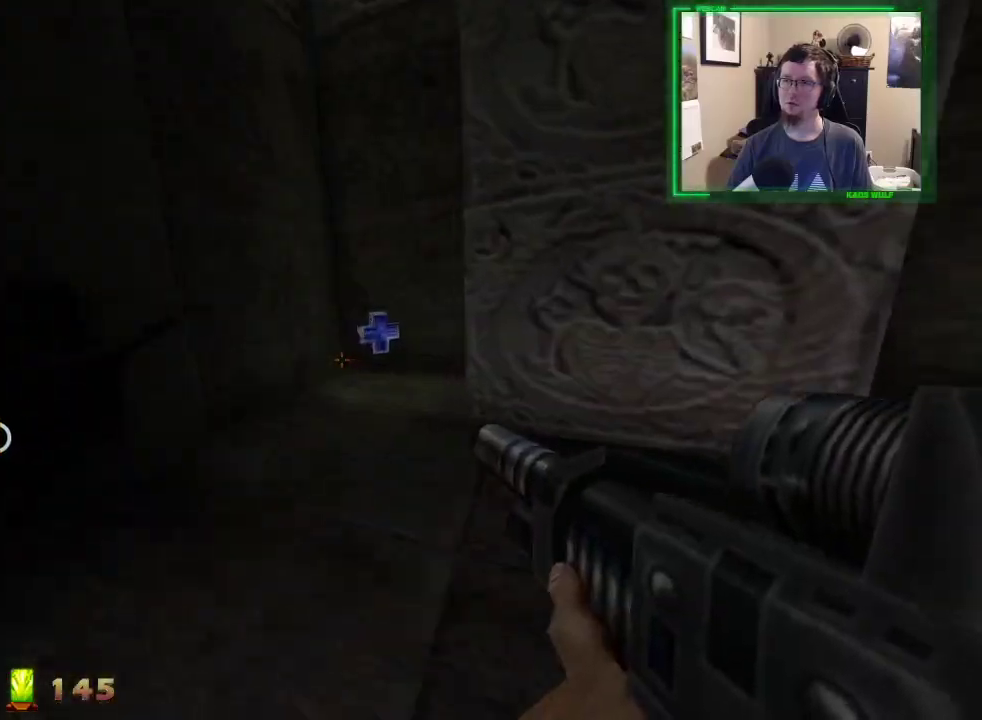
{"keys": ["d", "w"], "mouse": [], "events": [[433, "a", "up"], [433, "d", "down"]]}
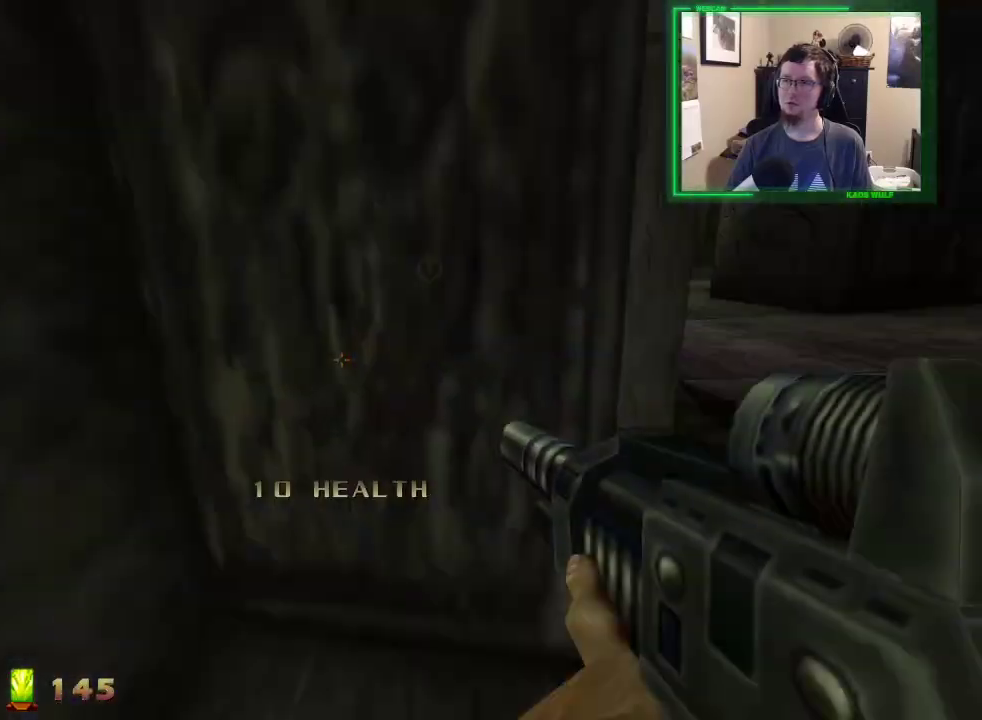
{"keys": ["a", "w"], "mouse": [], "events": [[183, "a", "down"], [217, "d", "up"]]}
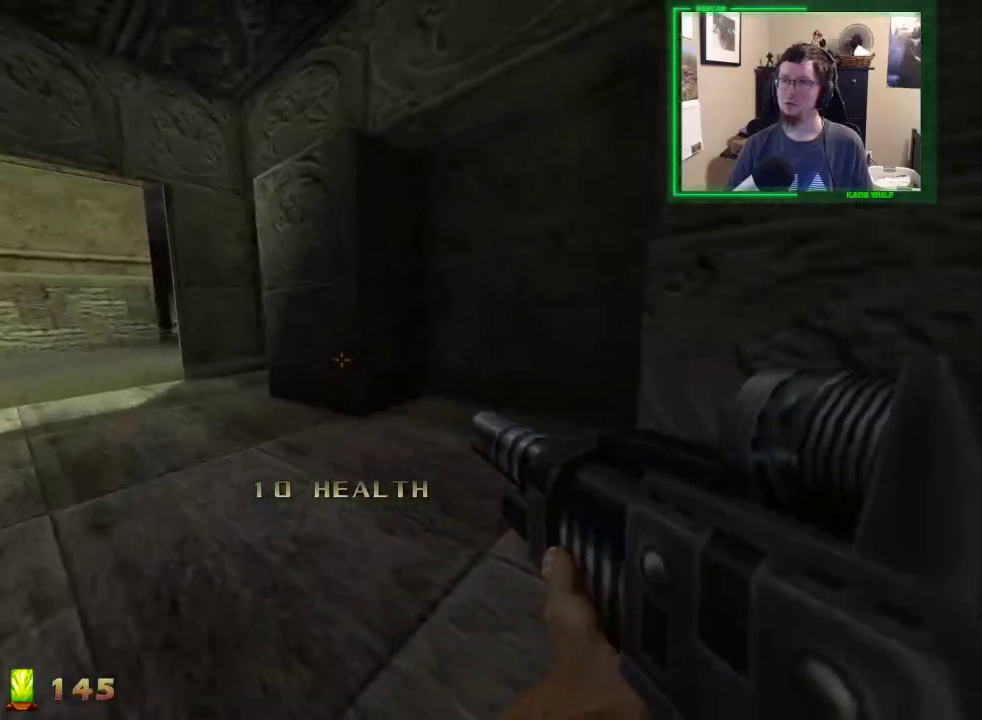
{"keys": ["a", "w"], "mouse": [], "events": []}
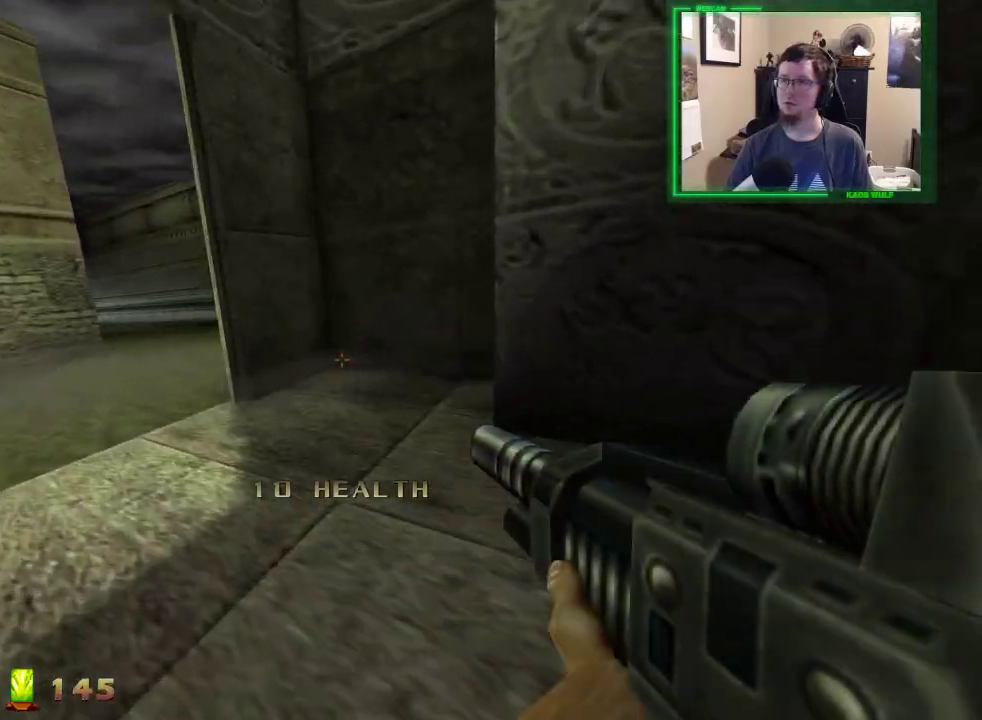
{"keys": ["a", "w"], "mouse": [], "events": []}
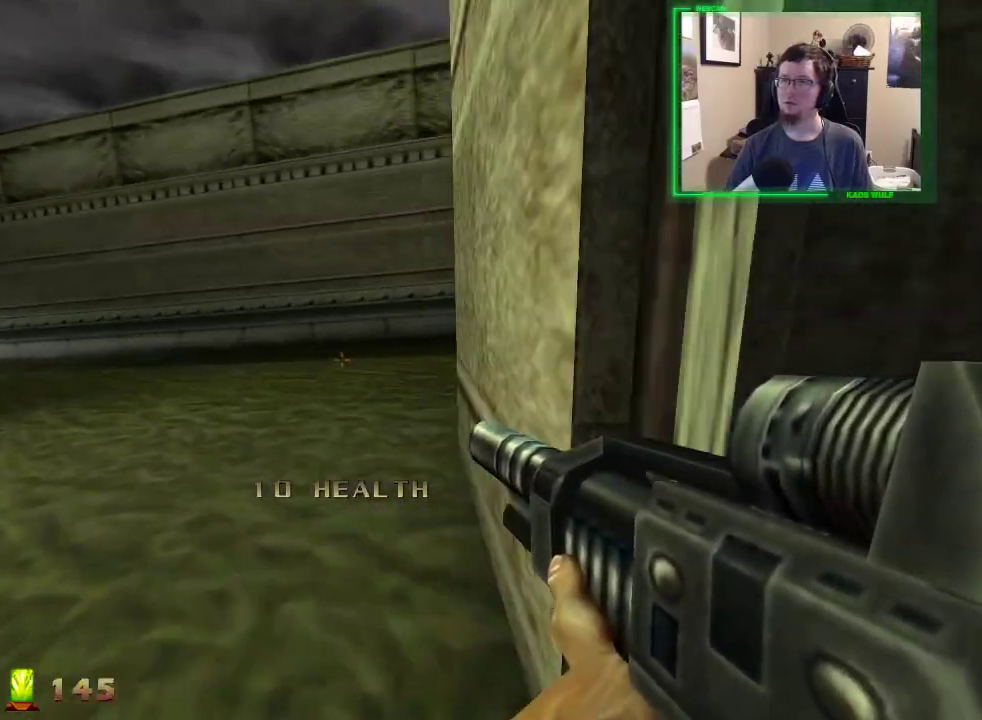
{"keys": ["a", "w"], "mouse": [], "events": []}
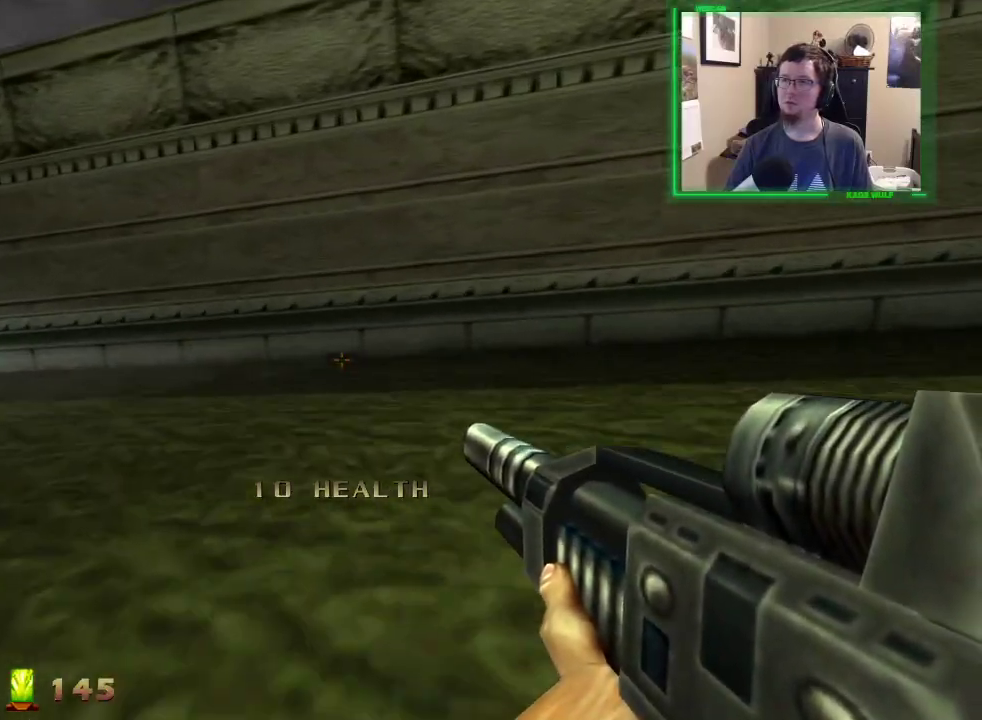
{"keys": ["a", "w"], "mouse": [], "events": []}
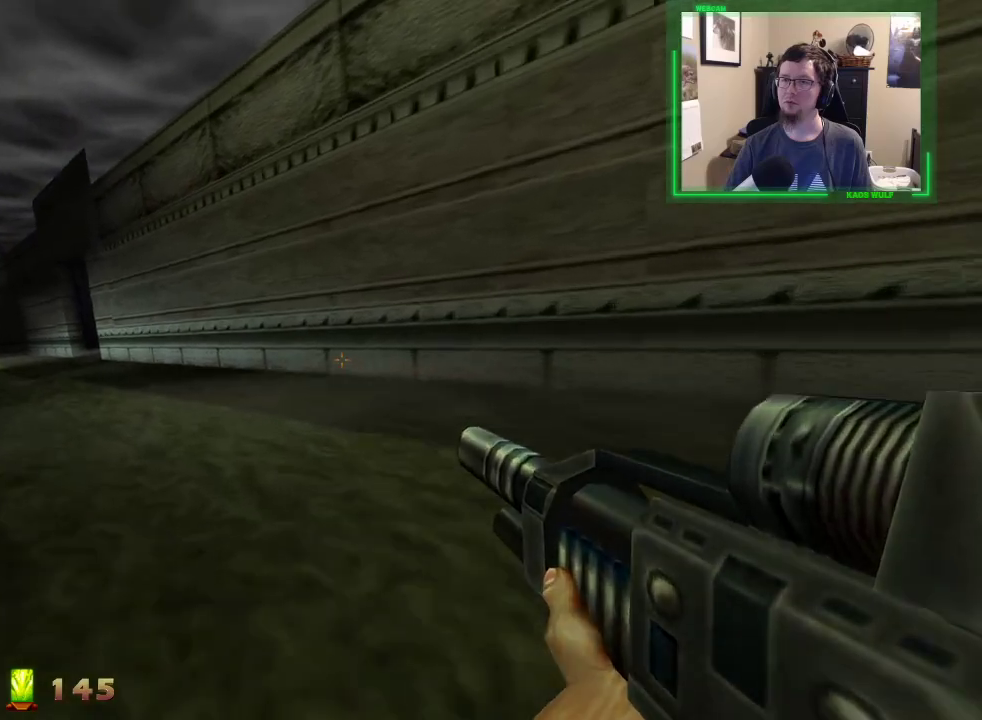
{"keys": ["a", "w"], "mouse": [], "events": []}
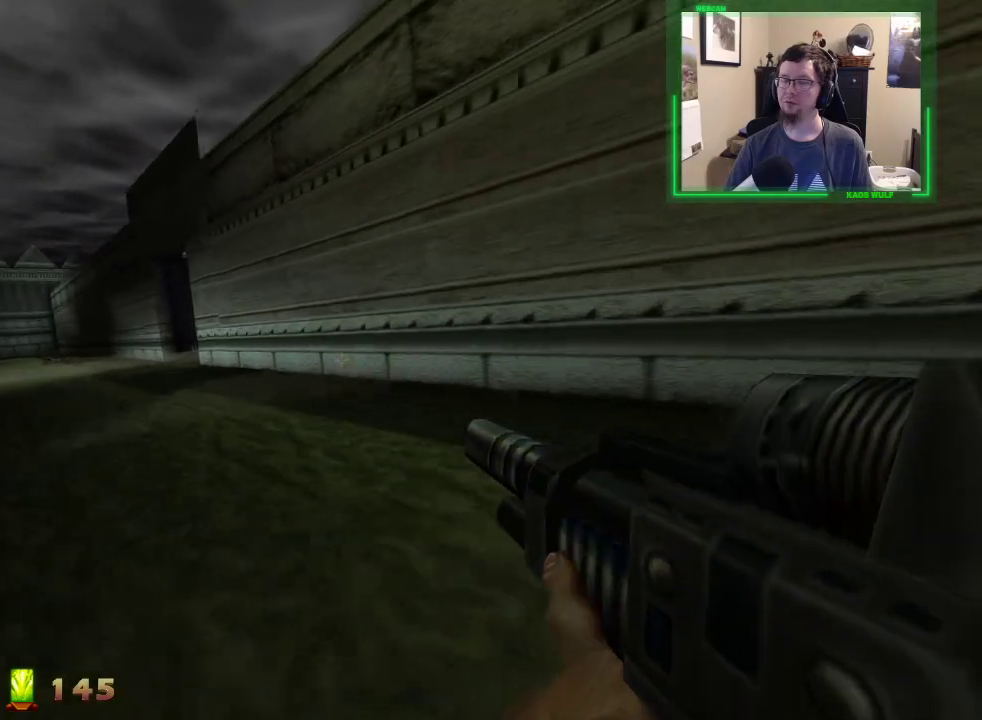
{"keys": ["a", "w"], "mouse": [], "events": []}
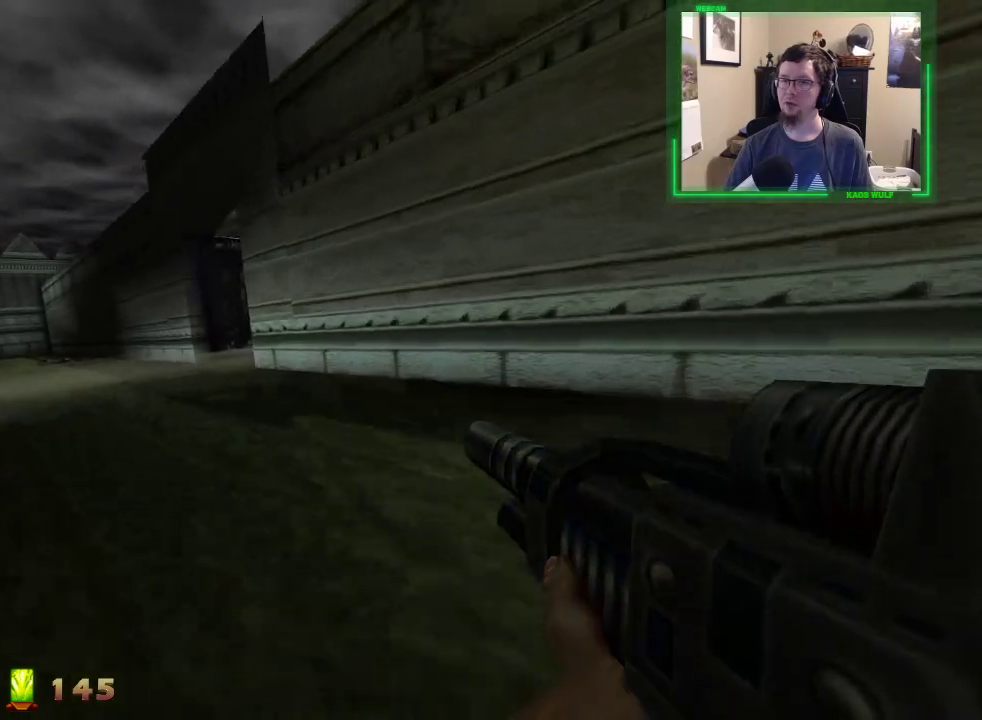
{"keys": ["a", "w"], "mouse": [], "events": []}
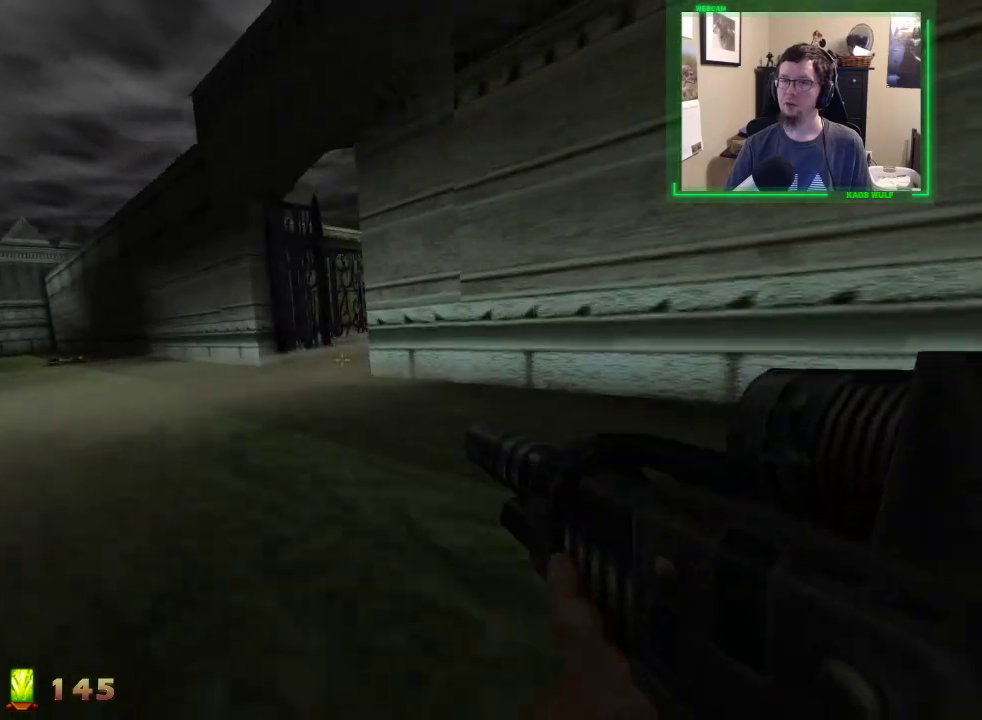
{"keys": ["a", "w"], "mouse": [], "events": []}
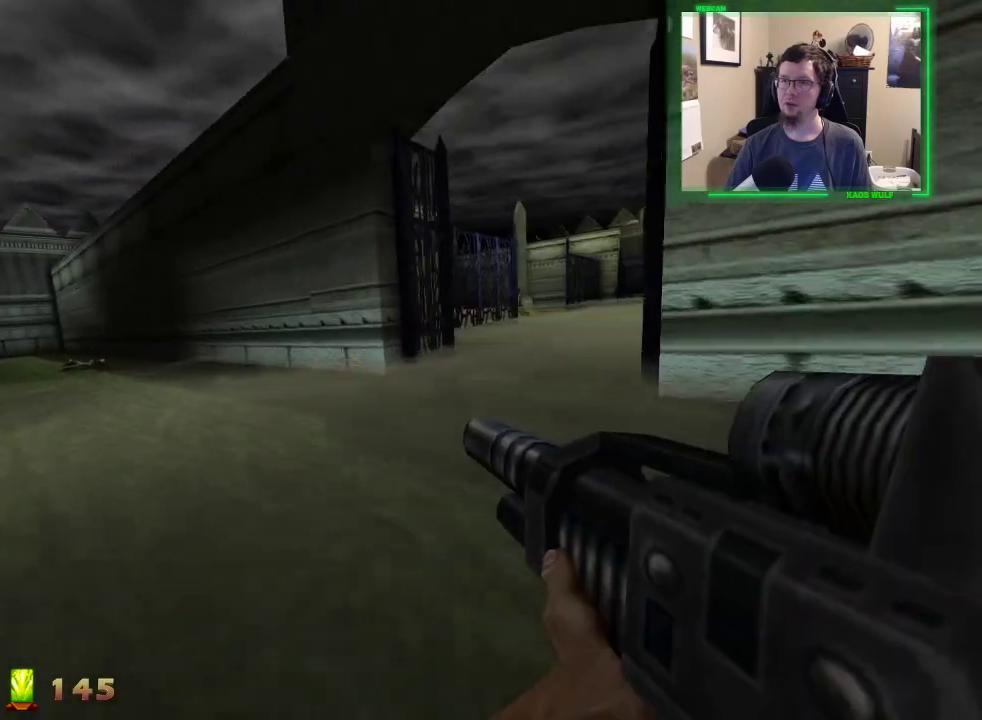
{"keys": ["a", "w"], "mouse": [], "events": []}
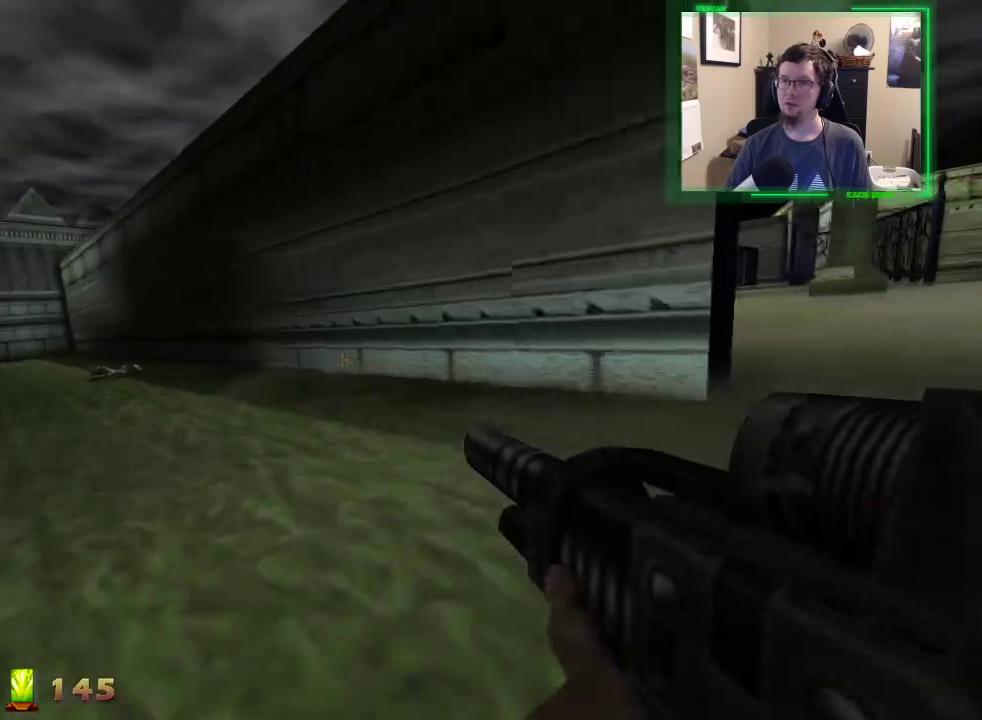
{"keys": ["a", "w"], "mouse": [], "events": []}
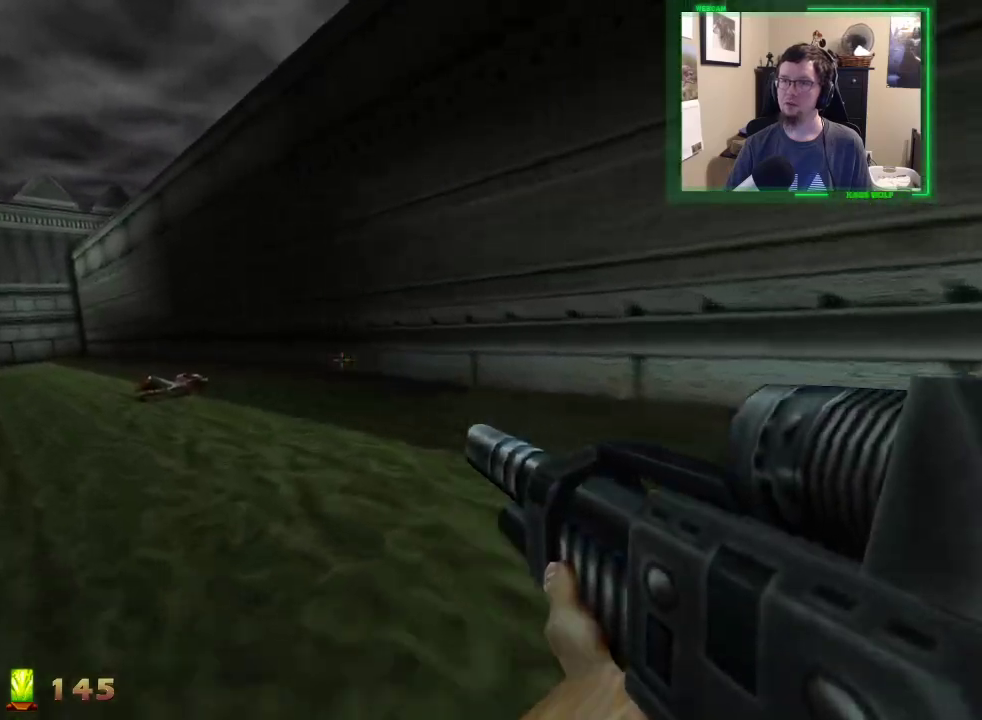
{"keys": ["a", "w"], "mouse": [], "events": []}
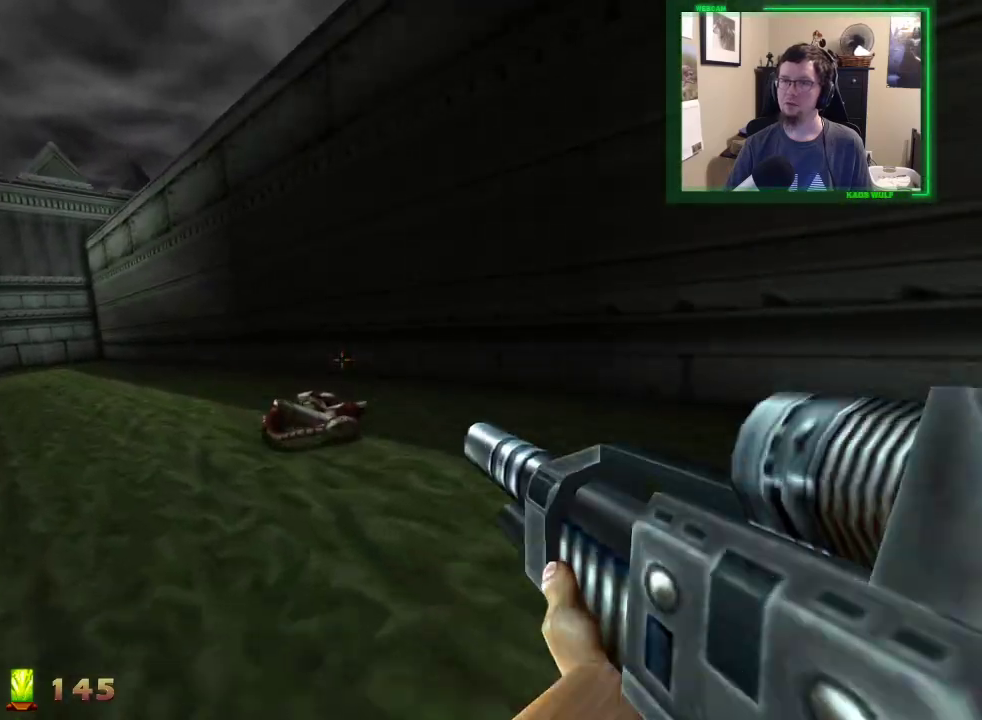
{"keys": ["a", "w"], "mouse": [], "events": []}
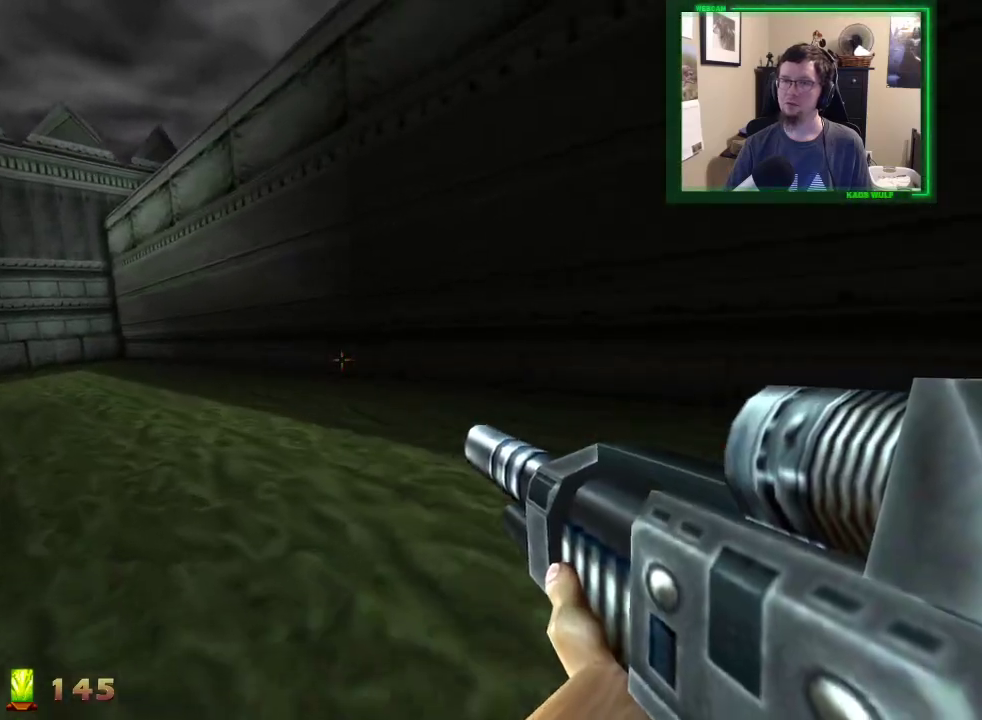
{"keys": ["a", "w"], "mouse": [], "events": []}
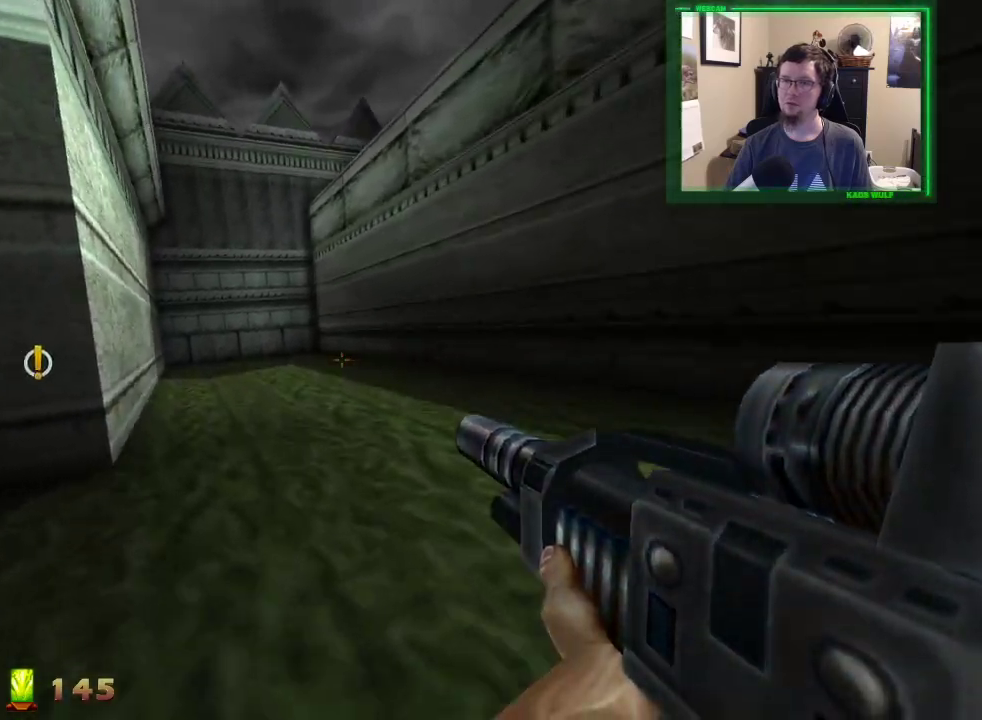
{"keys": ["a", "w"], "mouse": [], "events": []}
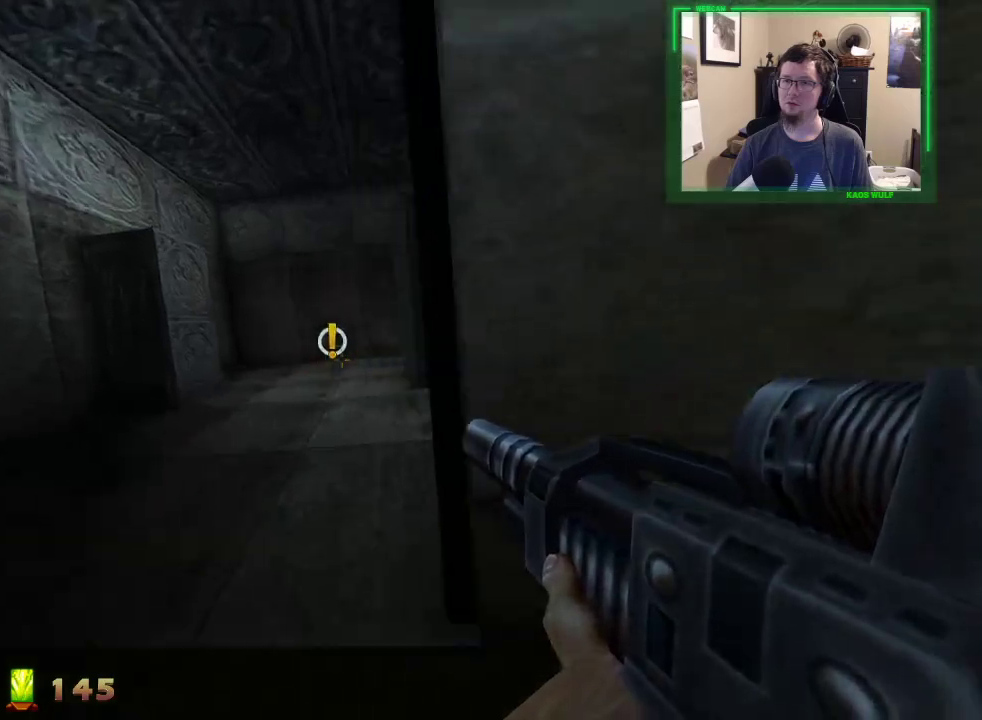
{"keys": ["a", "w"], "mouse": [], "events": []}
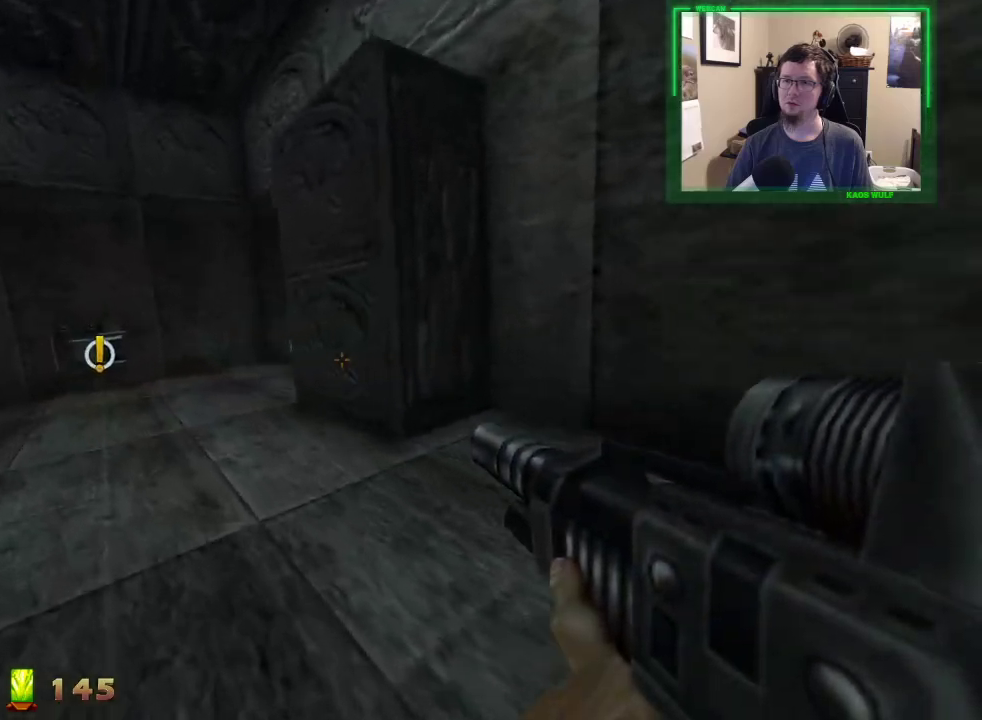
{"keys": ["a", "w"], "mouse": [], "events": []}
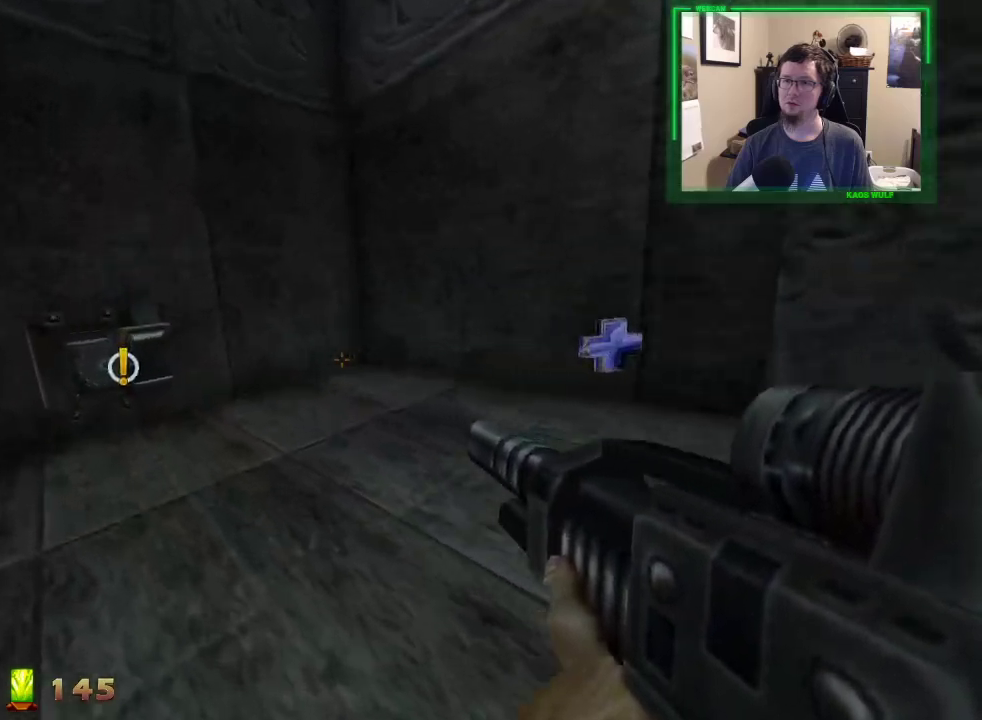
{"keys": ["a", "w"], "mouse": [], "events": []}
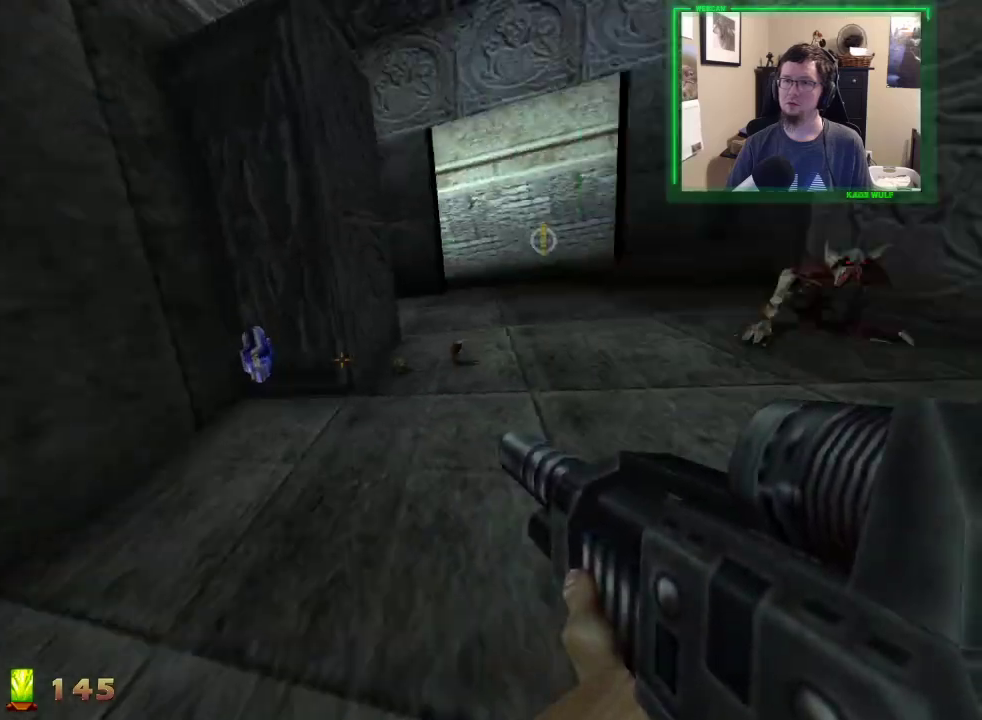
{"keys": ["a", "w"], "mouse": [], "events": []}
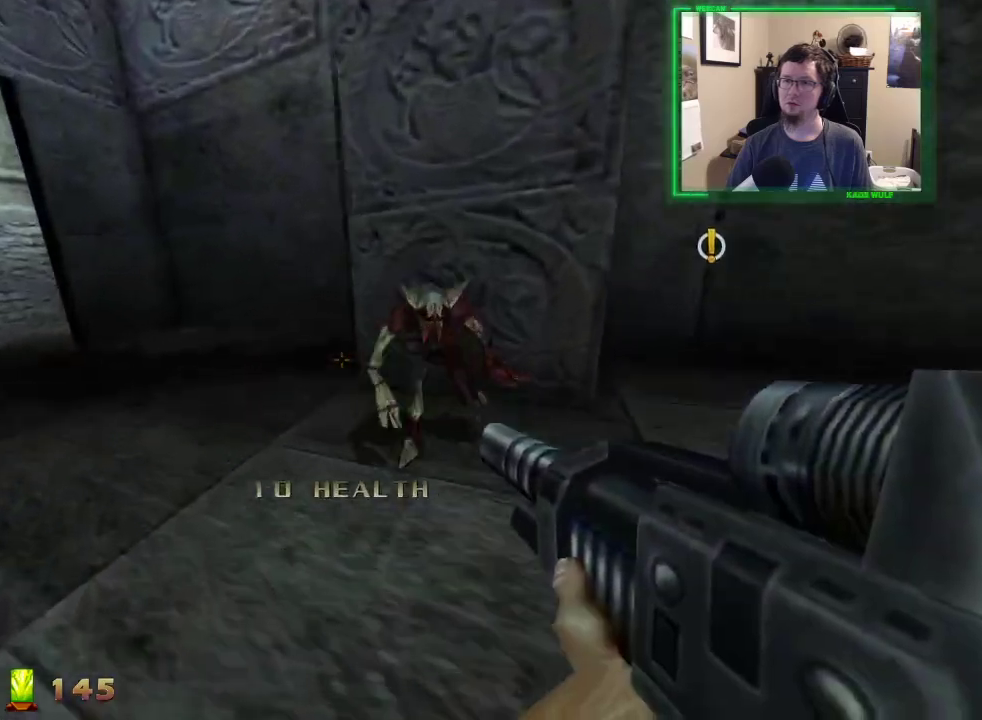
{"keys": ["a", "w"], "mouse": [], "events": []}
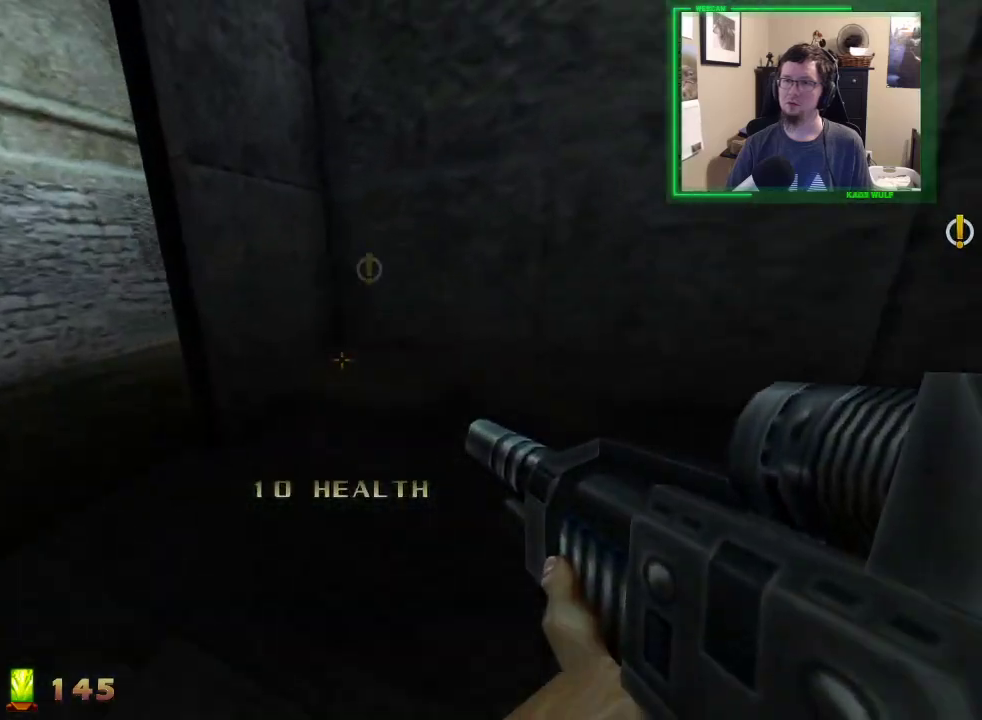
{"keys": ["a", "w"], "mouse": [], "events": []}
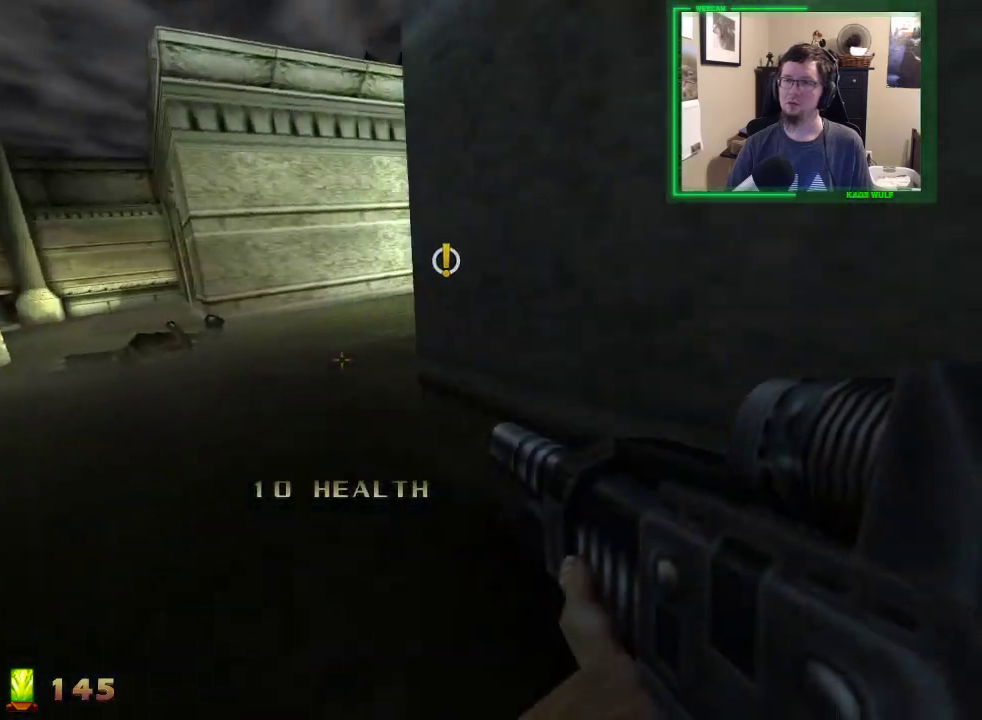
{"keys": ["a", "w"], "mouse": [], "events": []}
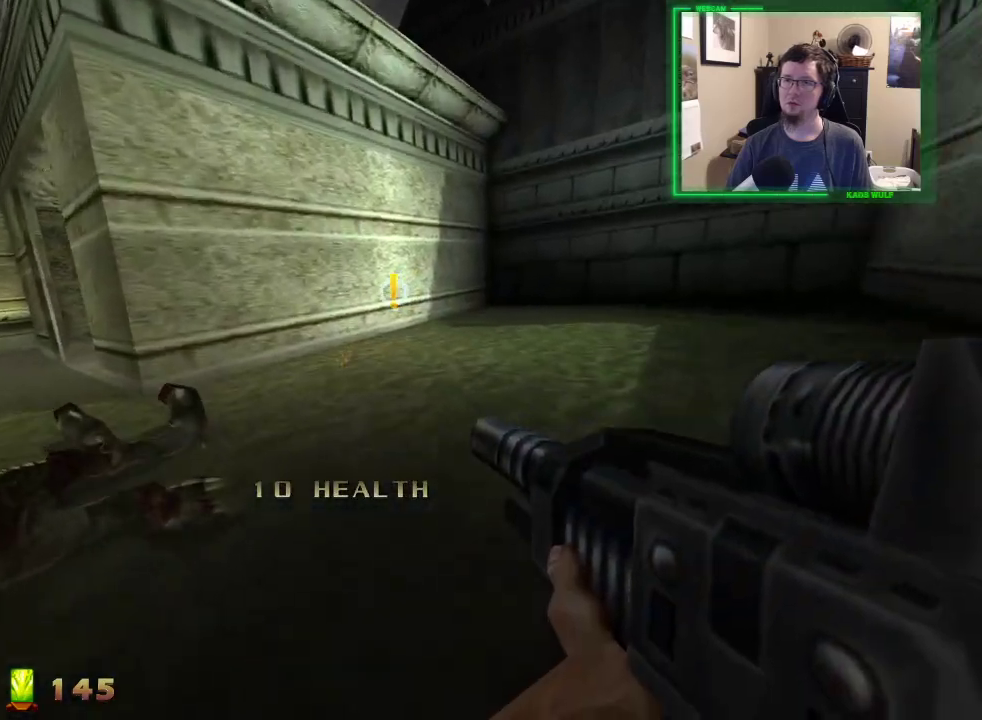
{"keys": ["a", "w"], "mouse": [], "events": []}
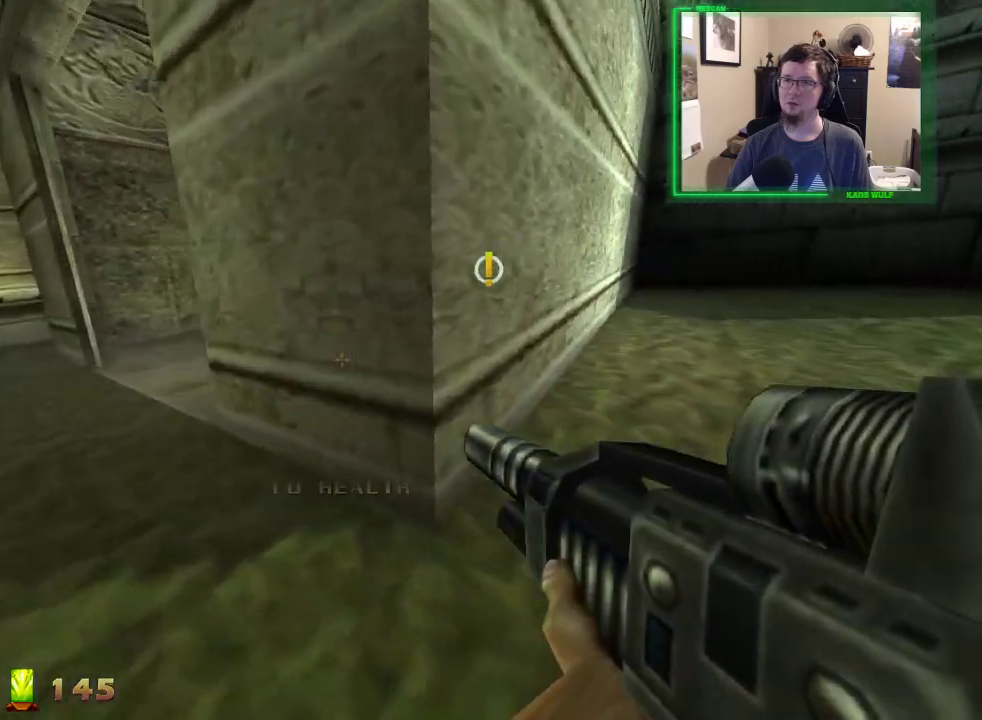
{"keys": ["a", "w"], "mouse": [], "events": []}